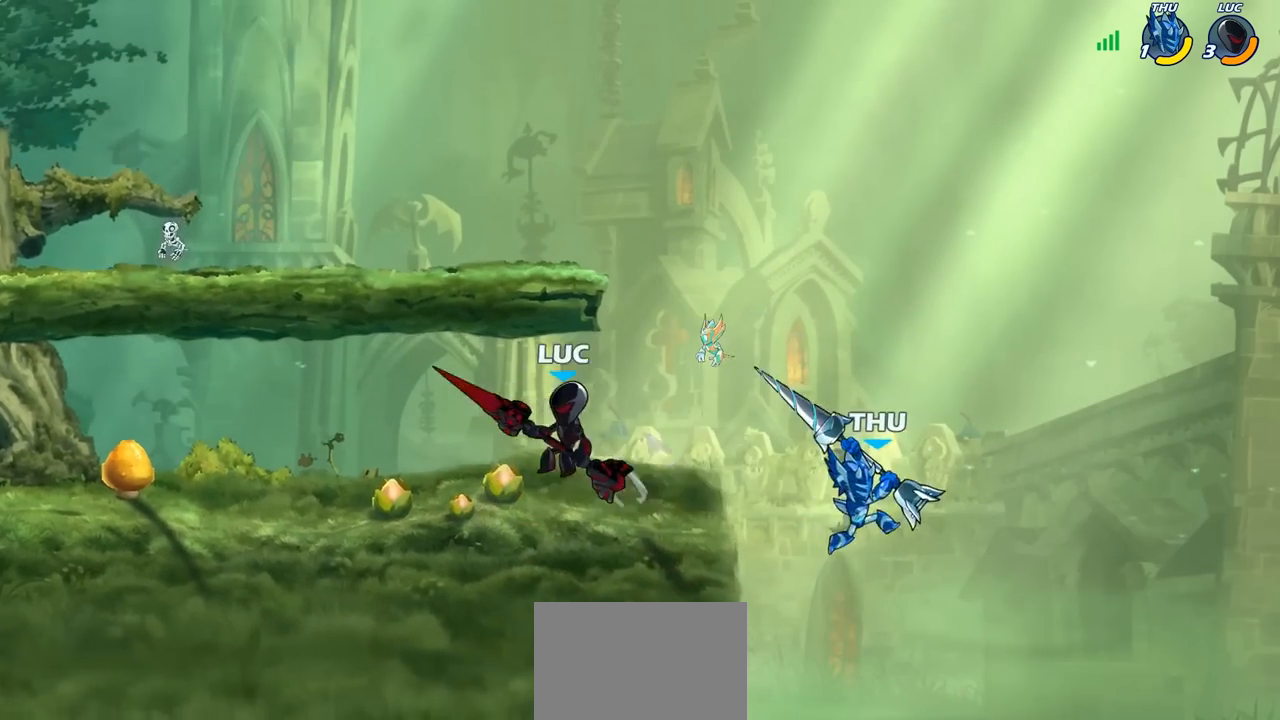
Gameplay with a controller (PlayStation layout); each line is a JSON object with the inputs held at the frame after it. "events" lists button and stick changes between this image and that frame as [ms after this image, input, new state], when the widget could be followed in between.
{"buttons": ["CROSS"], "left_stick": "right", "right_stick": "center", "events": [[217, "left_stick", "down-right"], [367, "left_stick", "right"], [467, "CROSS", "down"]]}
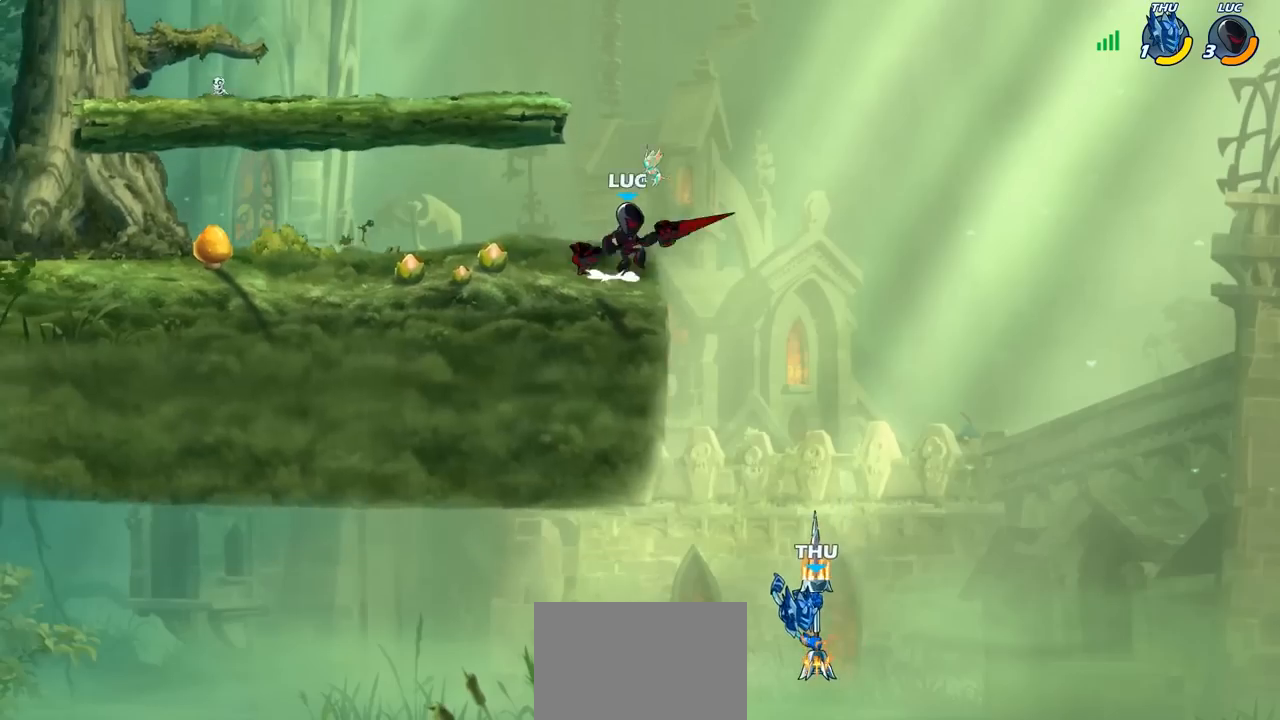
{"buttons": ["CIRCLE"], "left_stick": "down-left", "right_stick": "center", "events": [[50, "left_stick", "down"], [83, "CIRCLE", "down"], [100, "CROSS", "up"], [100, "left_stick", "down-left"]]}
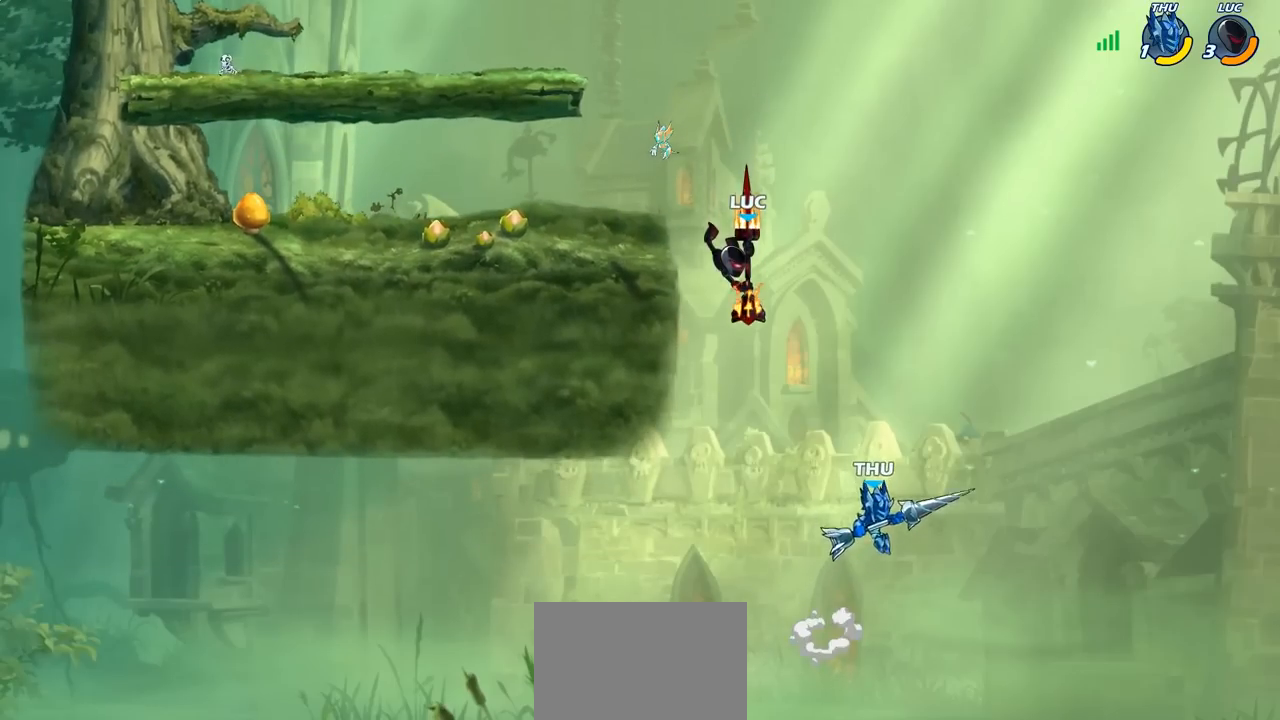
{"buttons": [], "left_stick": "up", "right_stick": "center", "events": [[83, "CIRCLE", "up"], [117, "left_stick", "center"], [467, "left_stick", "up"]]}
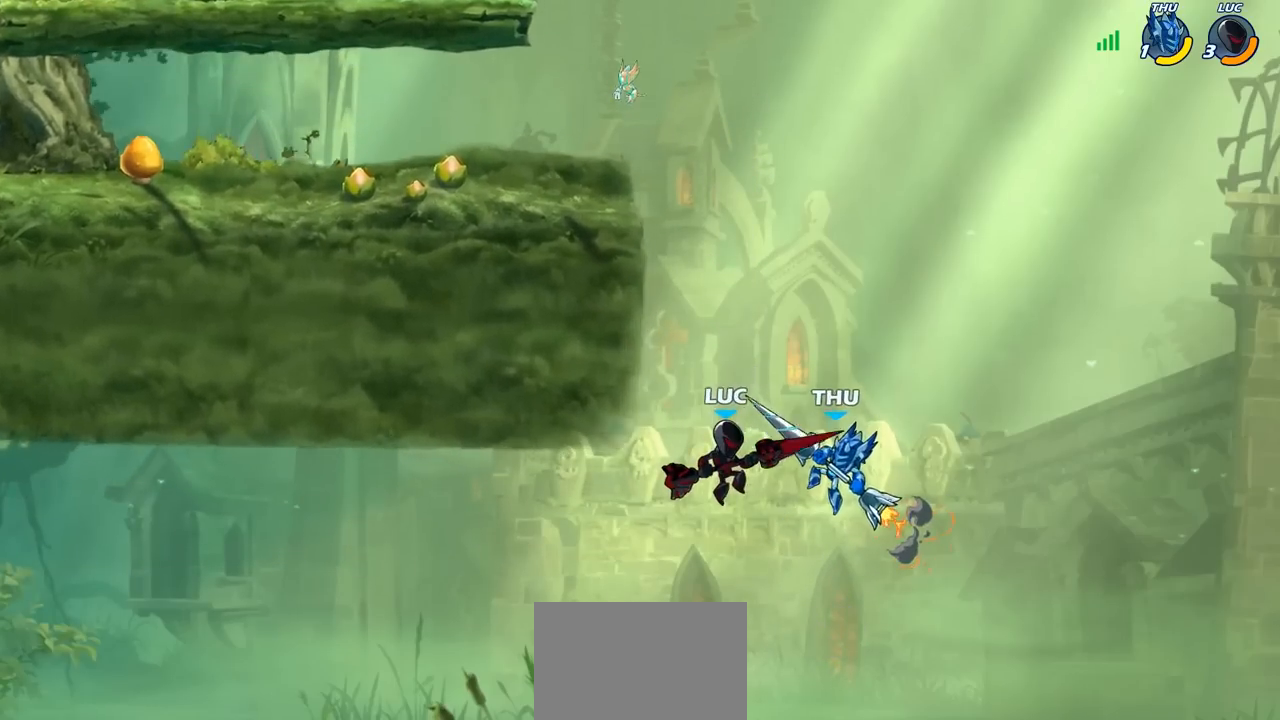
{"buttons": [], "left_stick": "up-left", "right_stick": "center", "events": [[67, "CIRCLE", "down"], [100, "left_stick", "center"], [233, "CIRCLE", "up"], [450, "left_stick", "up-left"]]}
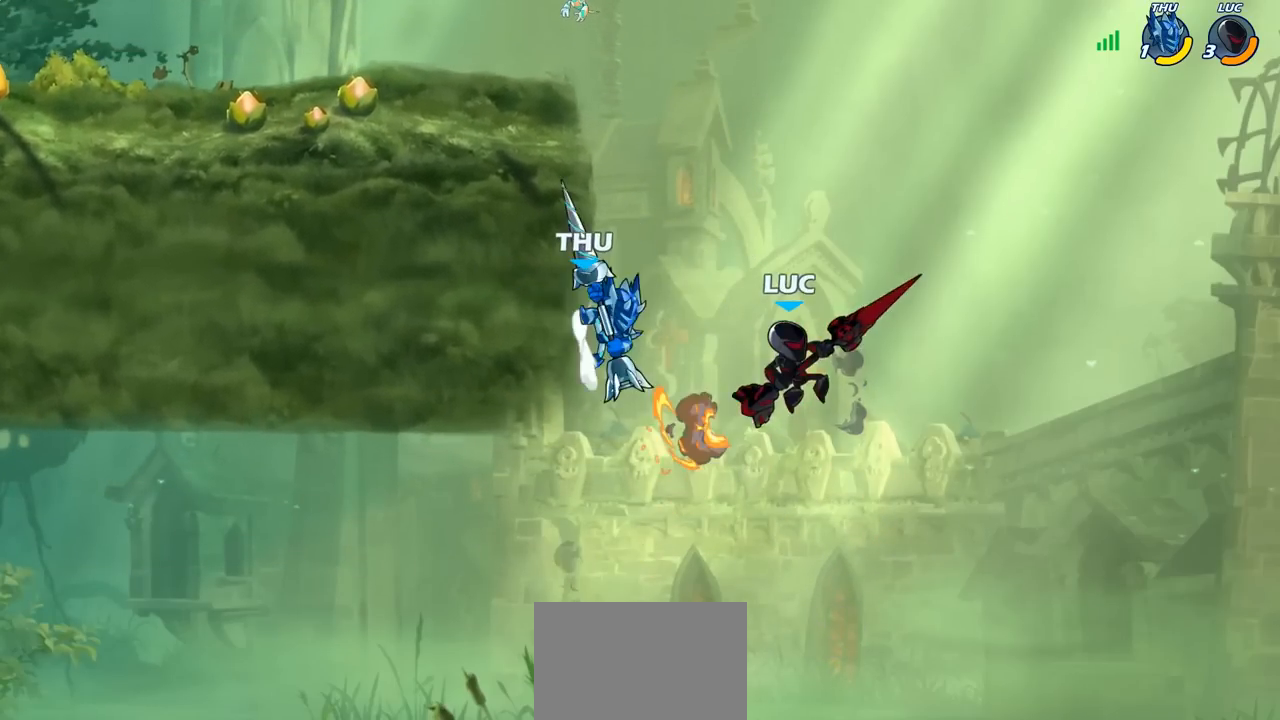
{"buttons": [], "left_stick": "up-left", "right_stick": "center", "events": [[233, "CROSS", "down"], [317, "SQUARE", "down"], [417, "CROSS", "up"], [433, "SQUARE", "up"]]}
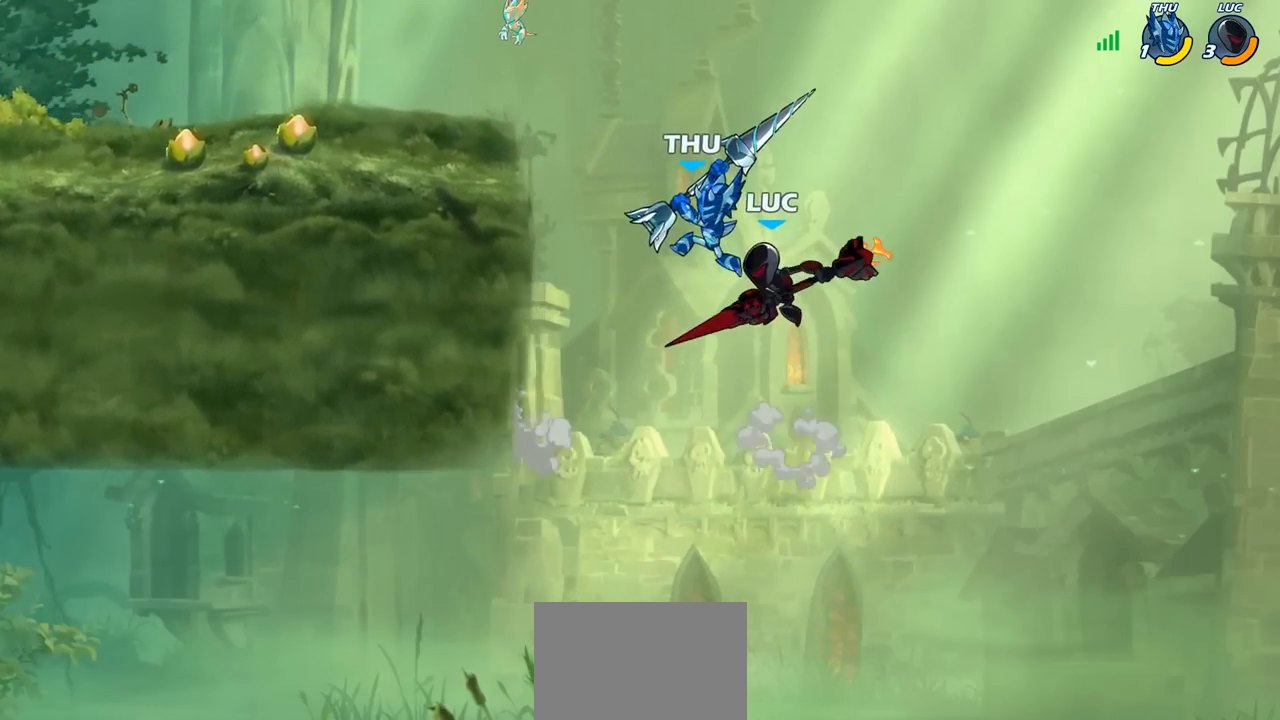
{"buttons": [], "left_stick": "up-right", "right_stick": "center", "events": [[500, "left_stick", "up-right"]]}
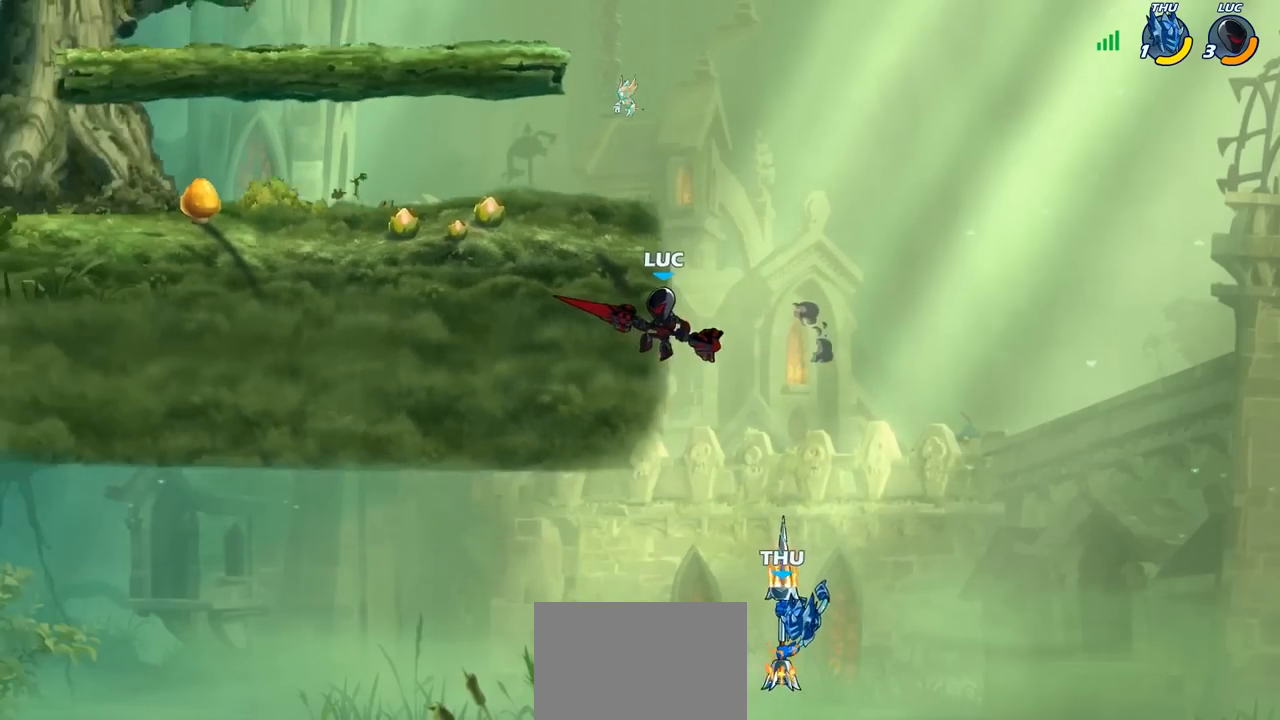
{"buttons": [], "left_stick": "up-right", "right_stick": "center", "events": [[50, "CROSS", "down"], [150, "left_stick", "up-left"], [167, "CROSS", "up"], [367, "CROSS", "down"], [450, "left_stick", "up-right"], [467, "CROSS", "up"]]}
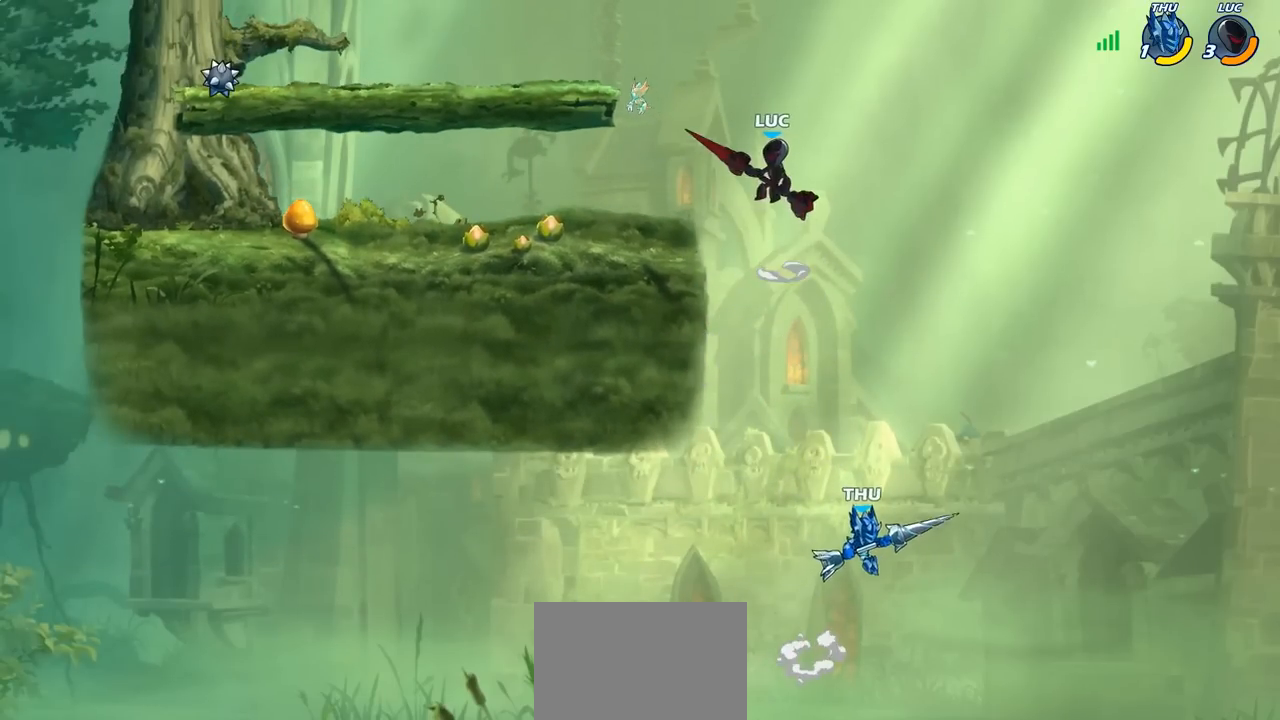
{"buttons": ["R1"], "left_stick": "down-right", "right_stick": "center", "events": [[200, "left_stick", "left"], [417, "left_stick", "down-right"], [483, "R1", "down"]]}
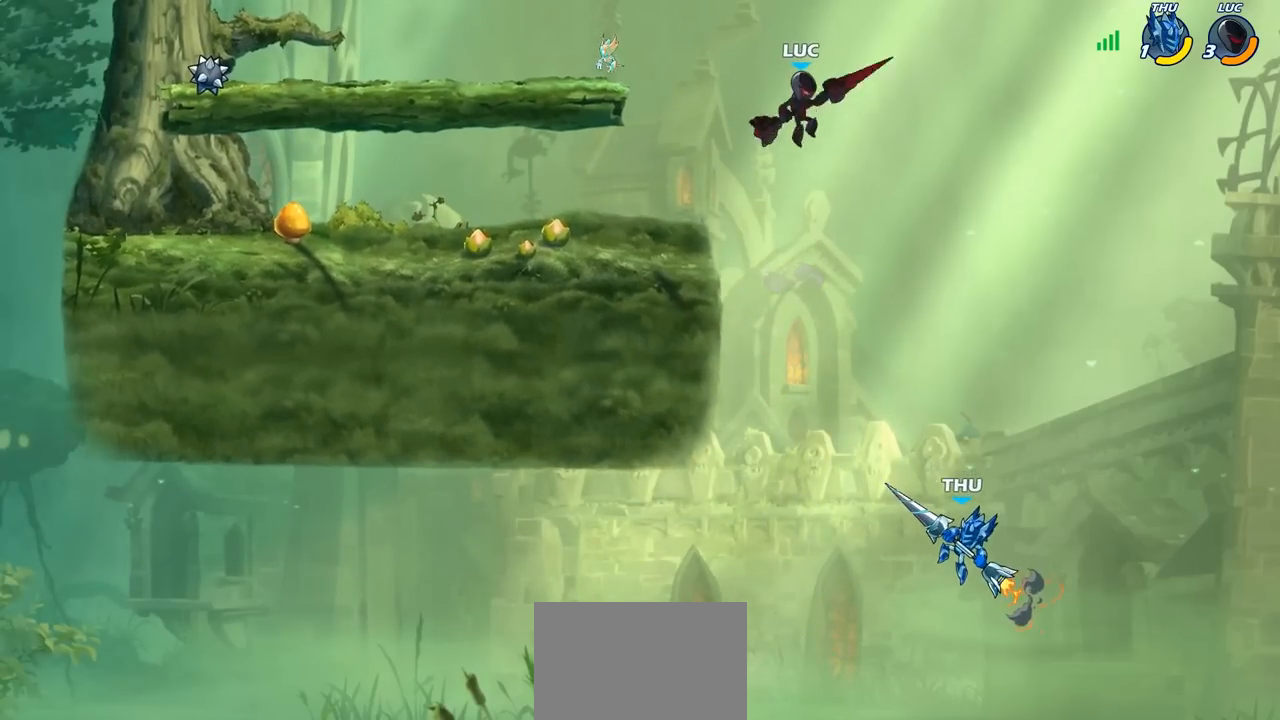
{"buttons": [], "left_stick": "up-left", "right_stick": "center", "events": [[117, "R1", "up"], [133, "left_stick", "center"], [500, "left_stick", "up-left"]]}
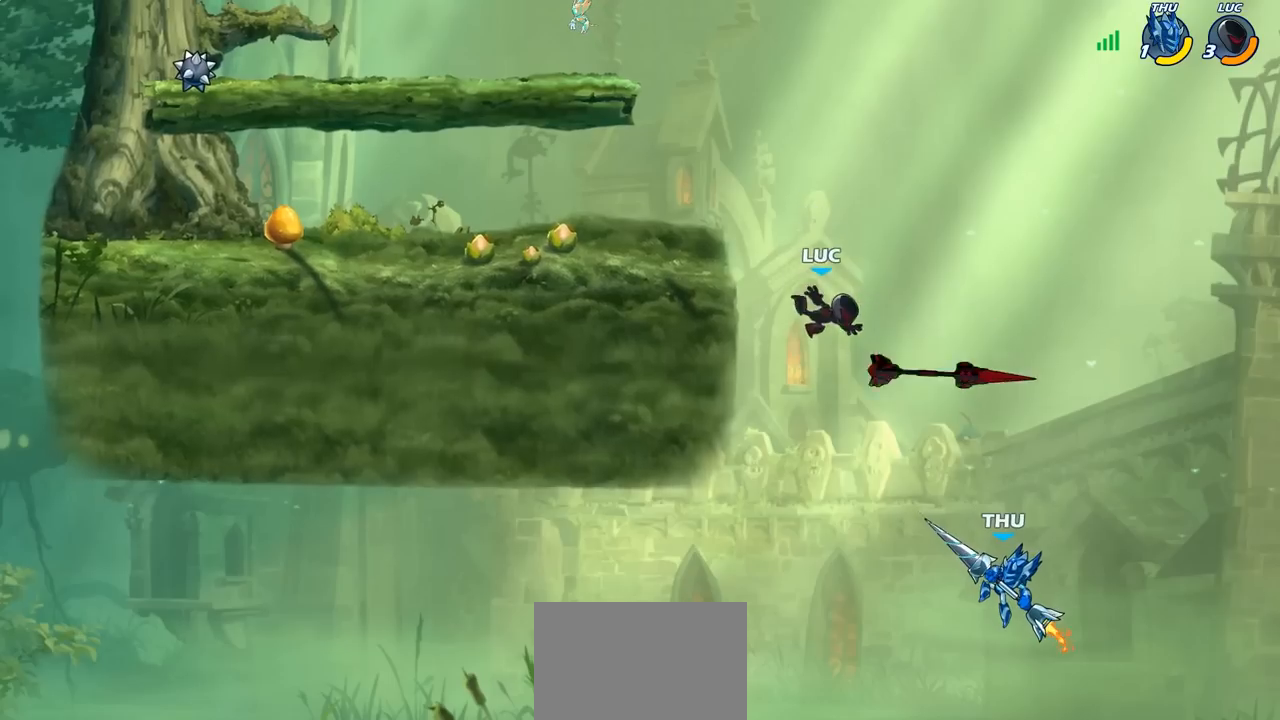
{"buttons": [], "left_stick": "left", "right_stick": "center", "events": [[117, "CIRCLE", "down"], [200, "CIRCLE", "up"], [200, "left_stick", "up-right"], [333, "left_stick", "up-left"], [417, "left_stick", "left"]]}
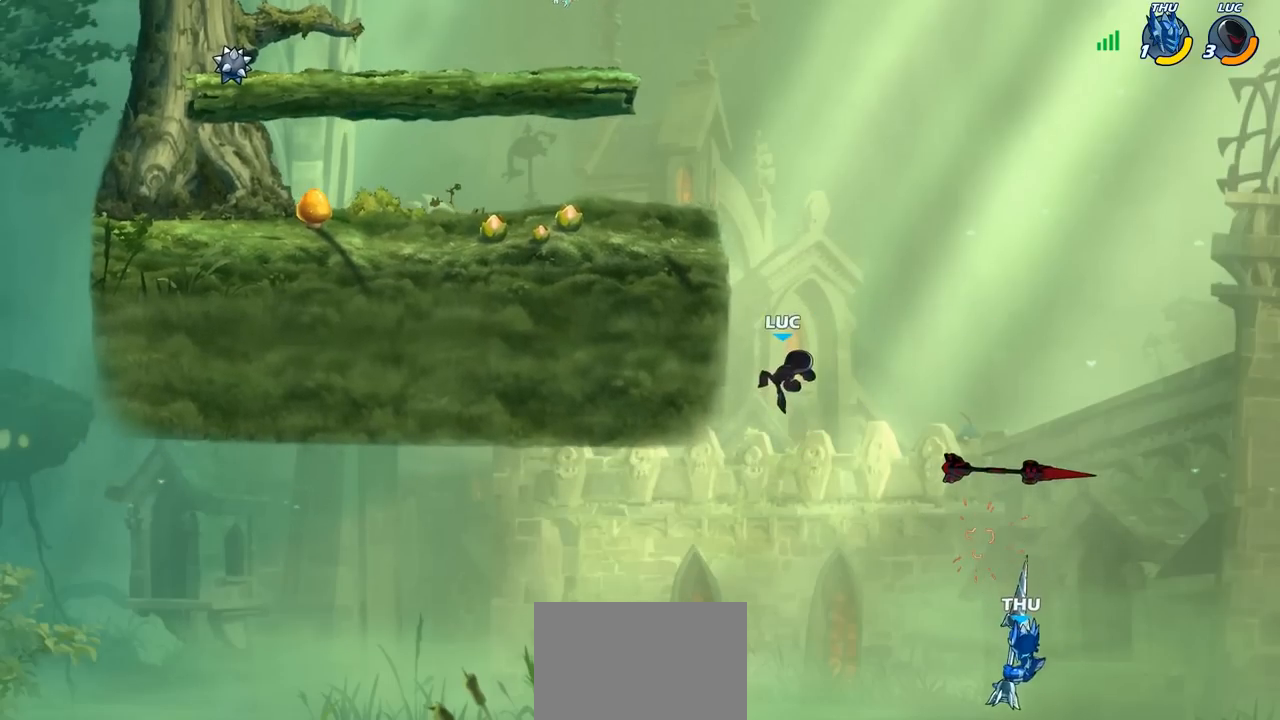
{"buttons": [], "left_stick": "up-left", "right_stick": "center", "events": [[317, "left_stick", "right"], [400, "CROSS", "down"], [450, "left_stick", "up-left"], [483, "CROSS", "up"]]}
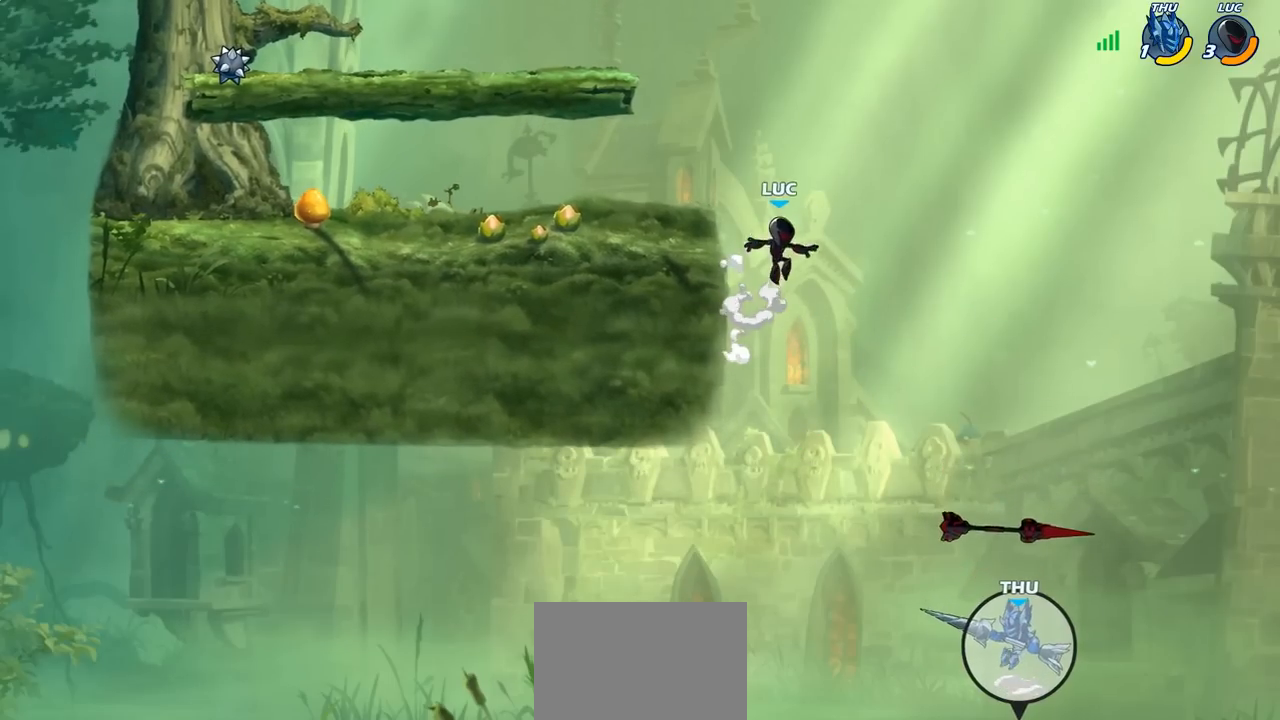
{"buttons": [], "left_stick": "left", "right_stick": "center", "events": [[133, "CROSS", "down"], [300, "CROSS", "up"], [450, "left_stick", "left"]]}
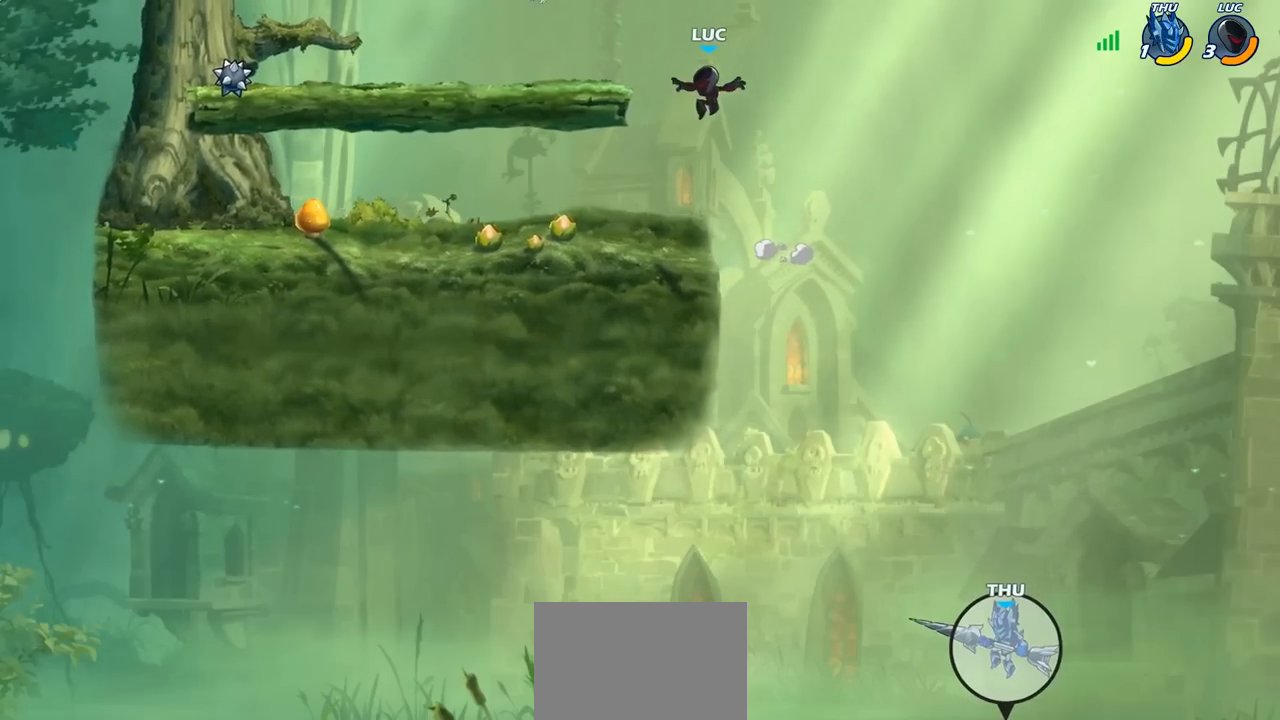
{"buttons": [], "left_stick": "center", "right_stick": "center", "events": [[150, "left_stick", "down-right"], [333, "left_stick", "center"]]}
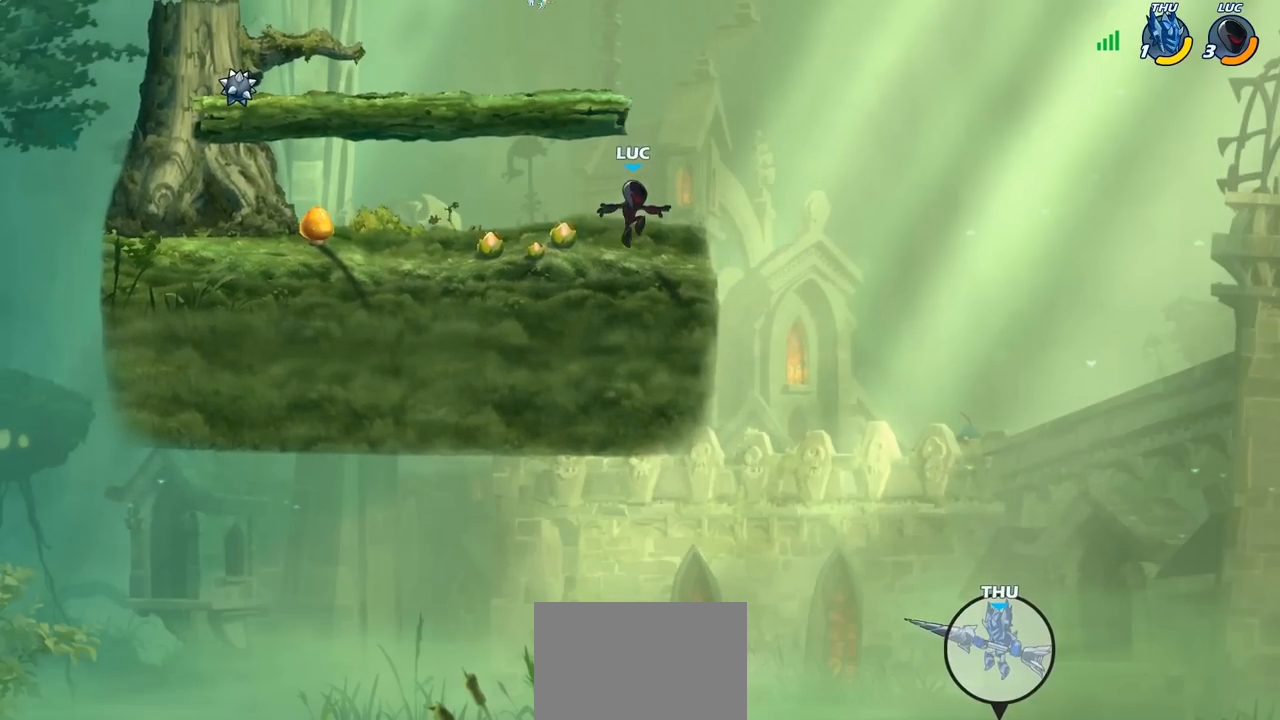
{"buttons": [], "left_stick": "center", "right_stick": "center", "events": []}
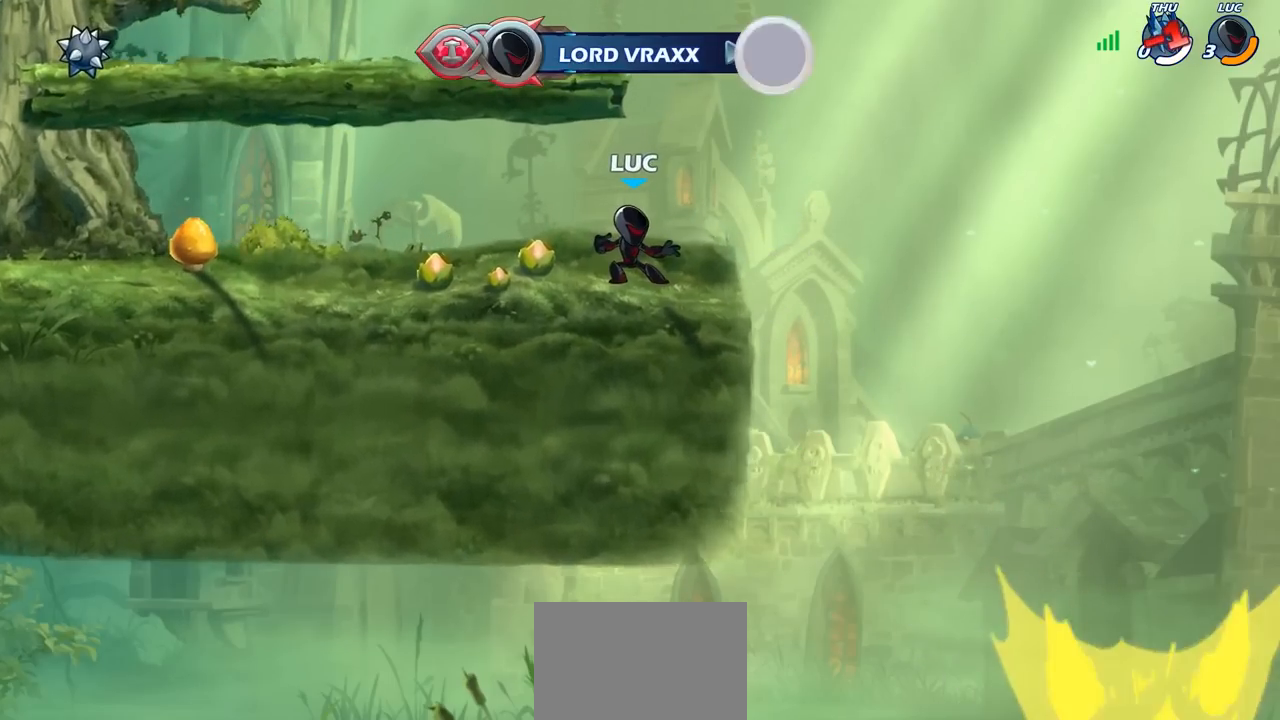
{"buttons": [], "left_stick": "center", "right_stick": "center", "events": []}
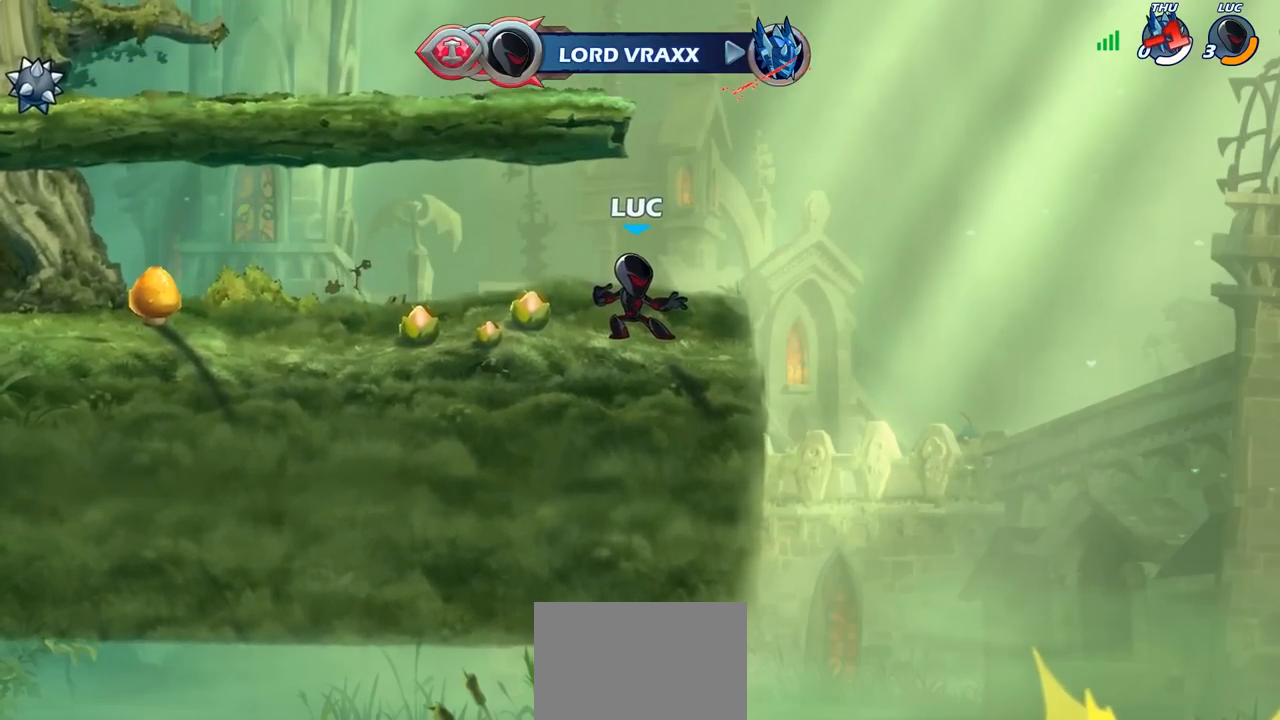
{"buttons": [], "left_stick": "center", "right_stick": "center", "events": []}
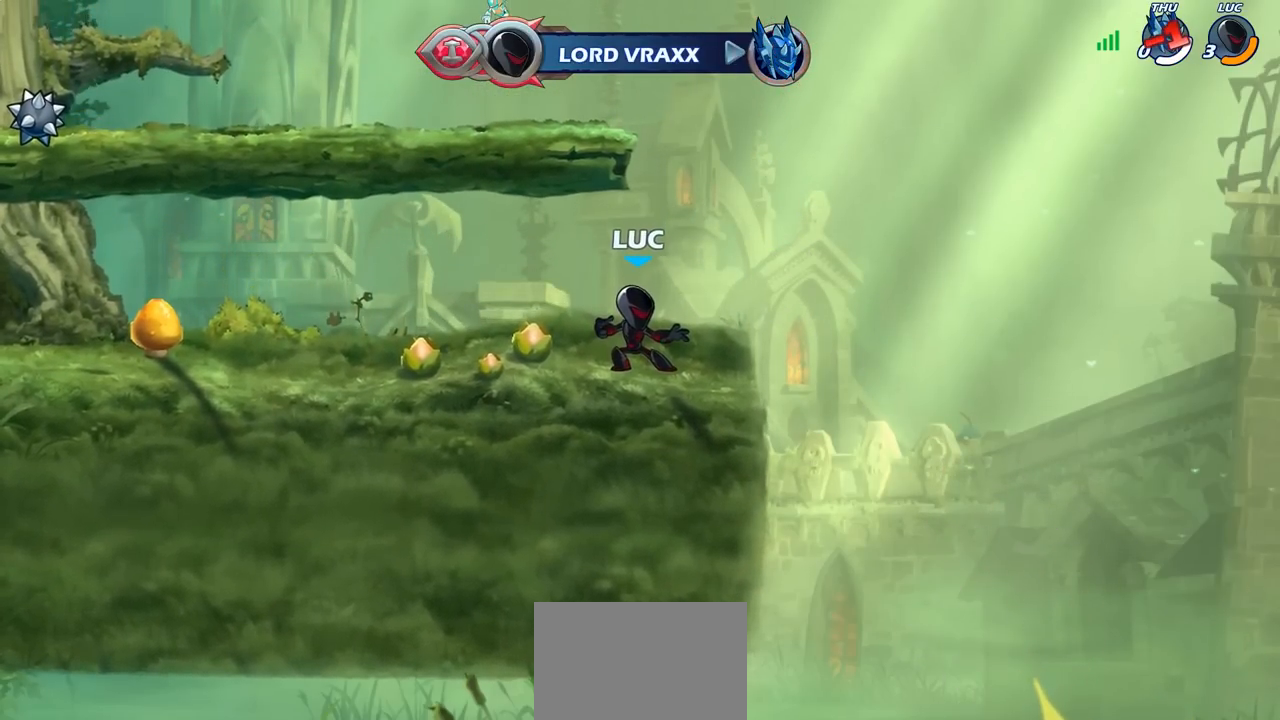
{"buttons": [], "left_stick": "center", "right_stick": "center", "events": []}
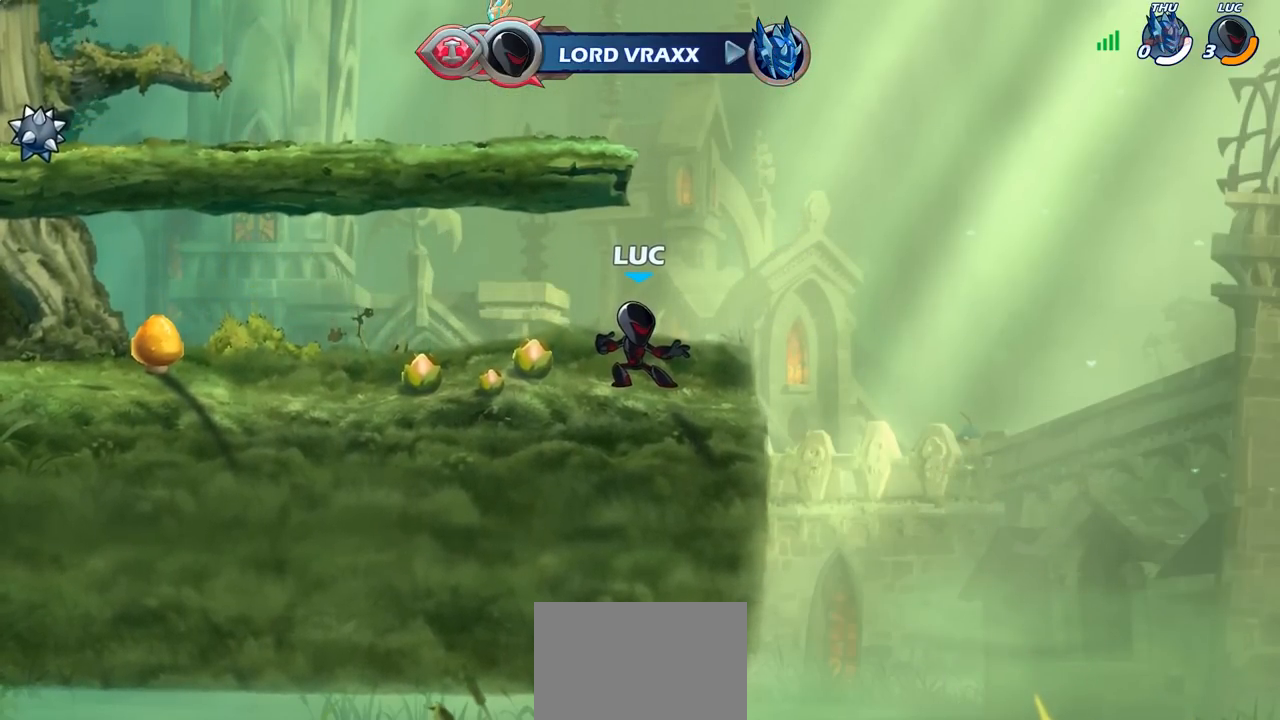
{"buttons": [], "left_stick": "center", "right_stick": "center", "events": []}
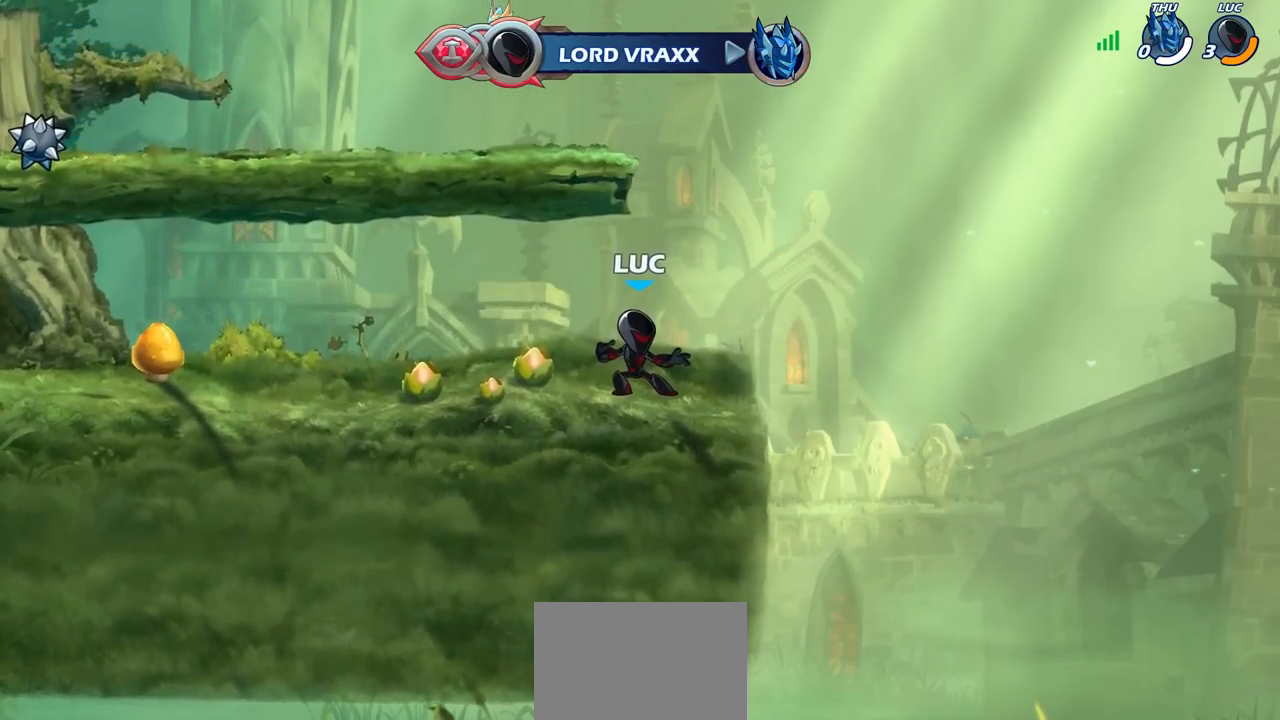
{"buttons": [], "left_stick": "center", "right_stick": "center", "events": []}
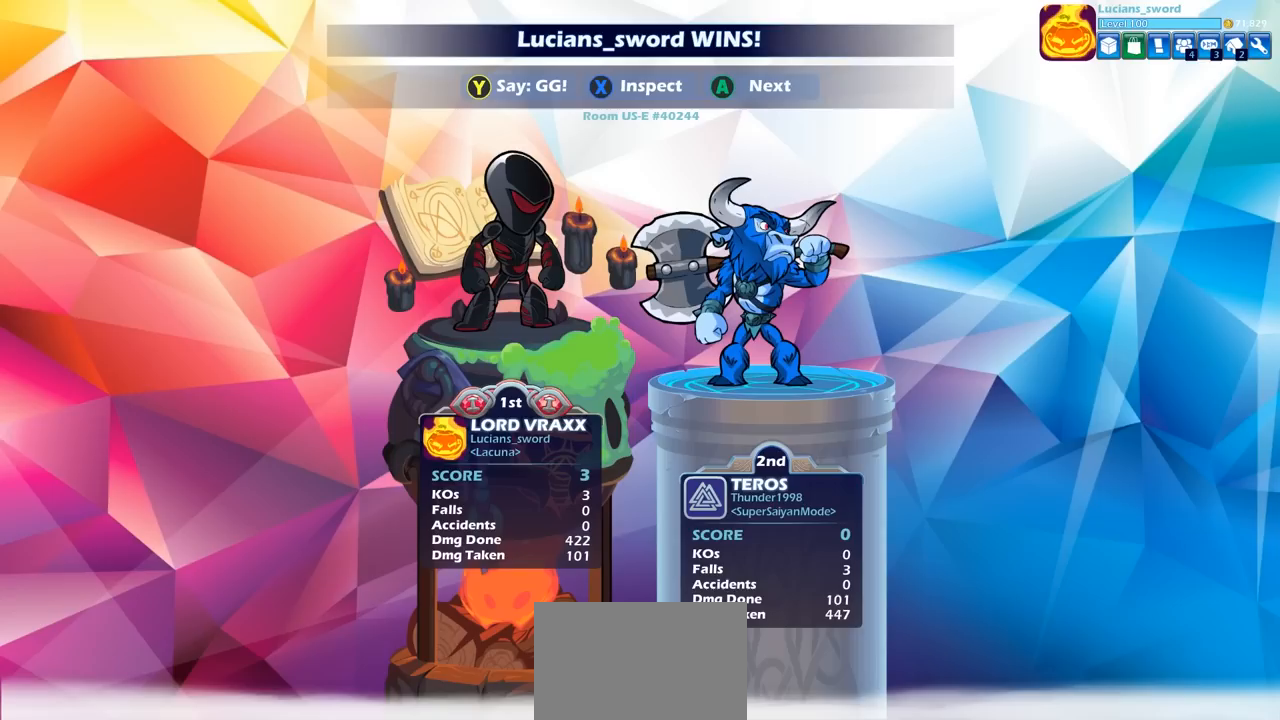
{"buttons": [], "left_stick": "center", "right_stick": "center", "events": []}
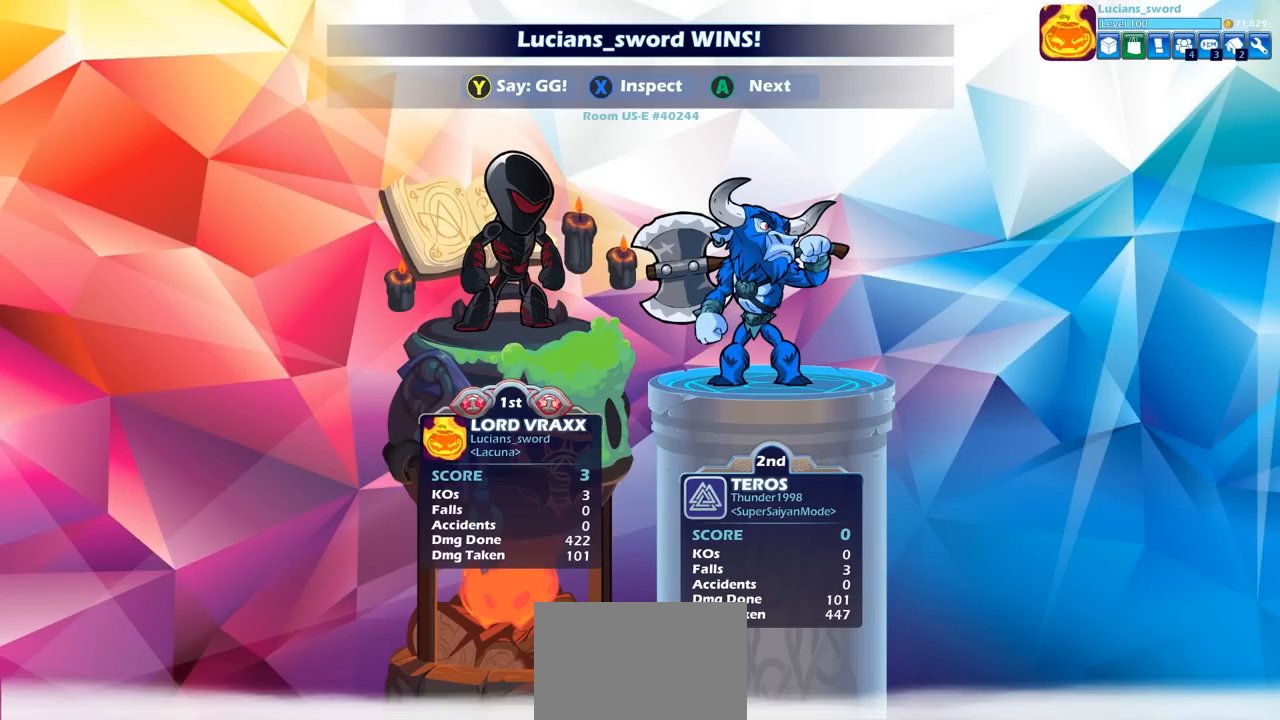
{"buttons": [], "left_stick": "center", "right_stick": "center", "events": []}
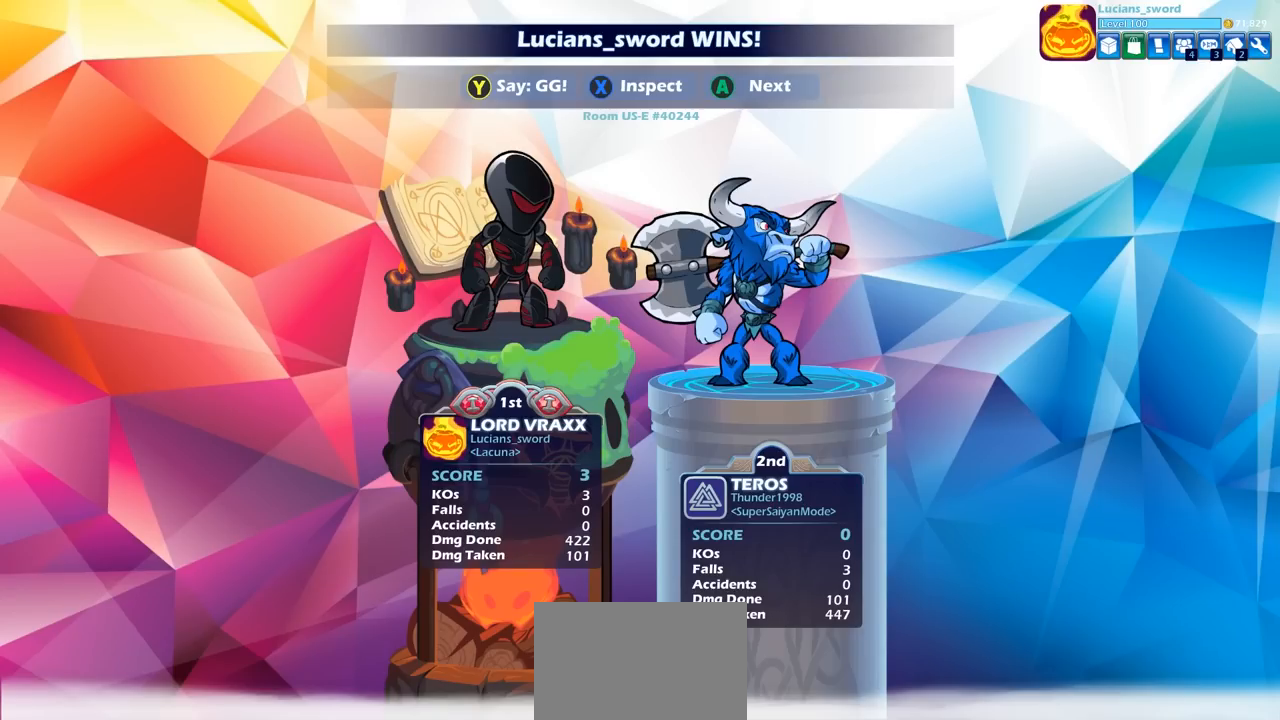
{"buttons": ["TRIANGLE"], "left_stick": "center", "right_stick": "center", "events": [[500, "TRIANGLE", "down"]]}
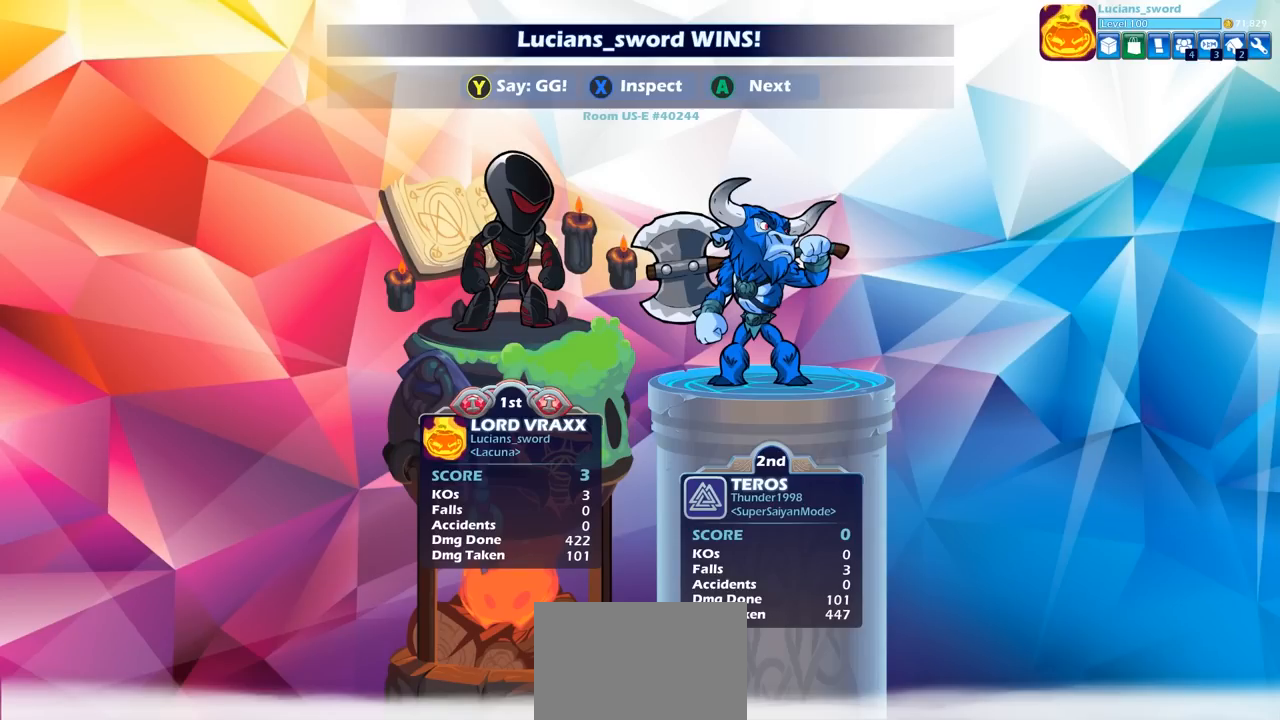
{"buttons": ["TRIANGLE"], "left_stick": "center", "right_stick": "center", "events": [[117, "TRIANGLE", "up"], [233, "TRIANGLE", "down"], [333, "TRIANGLE", "up"], [450, "TRIANGLE", "down"]]}
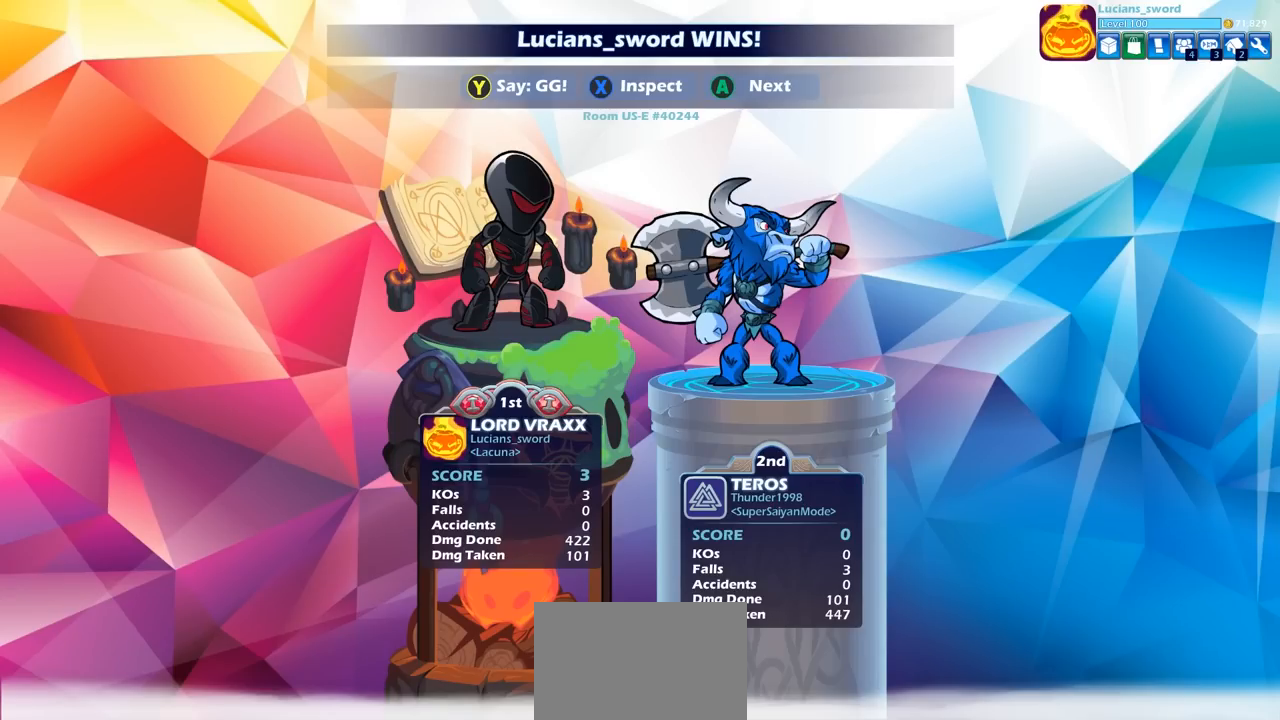
{"buttons": ["TRIANGLE"], "left_stick": "center", "right_stick": "center", "events": [[33, "TRIANGLE", "up"], [133, "TRIANGLE", "down"], [200, "TRIANGLE", "up"], [317, "TRIANGLE", "down"], [400, "TRIANGLE", "up"], [500, "TRIANGLE", "down"]]}
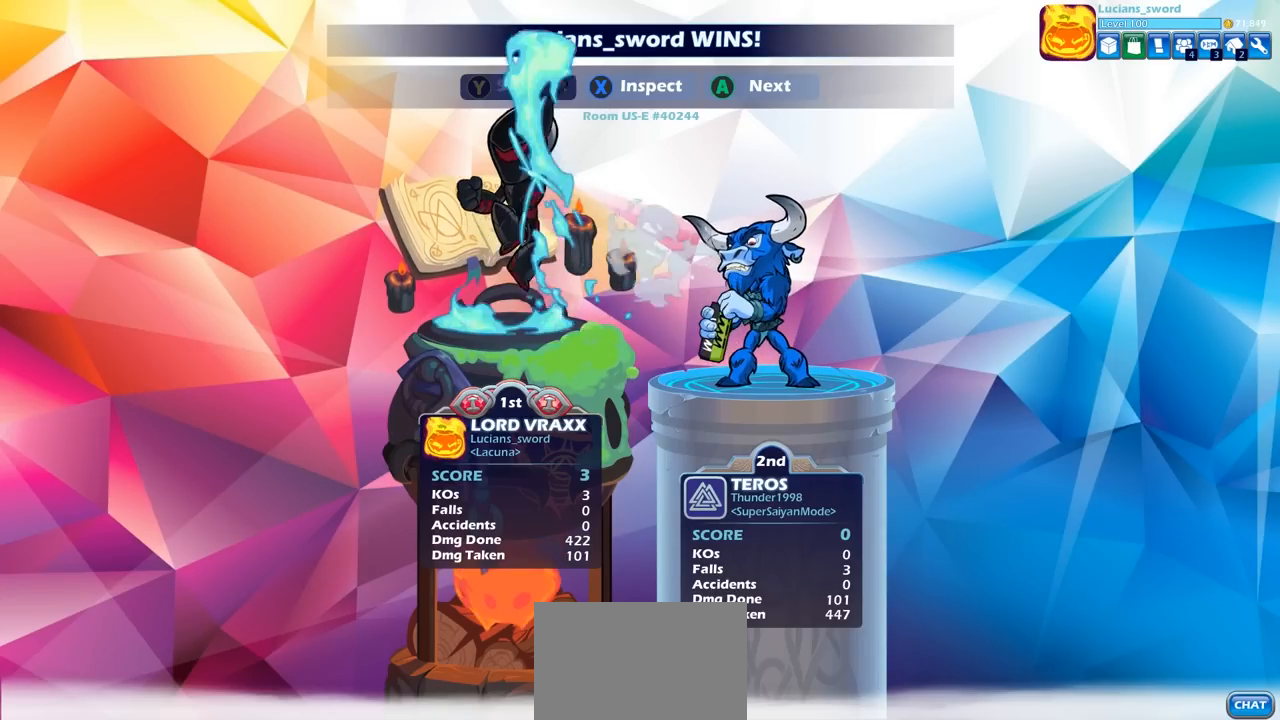
{"buttons": [], "left_stick": "center", "right_stick": "center", "events": [[83, "TRIANGLE", "up"], [183, "TRIANGLE", "down"], [267, "TRIANGLE", "up"], [367, "TRIANGLE", "down"], [500, "TRIANGLE", "up"]]}
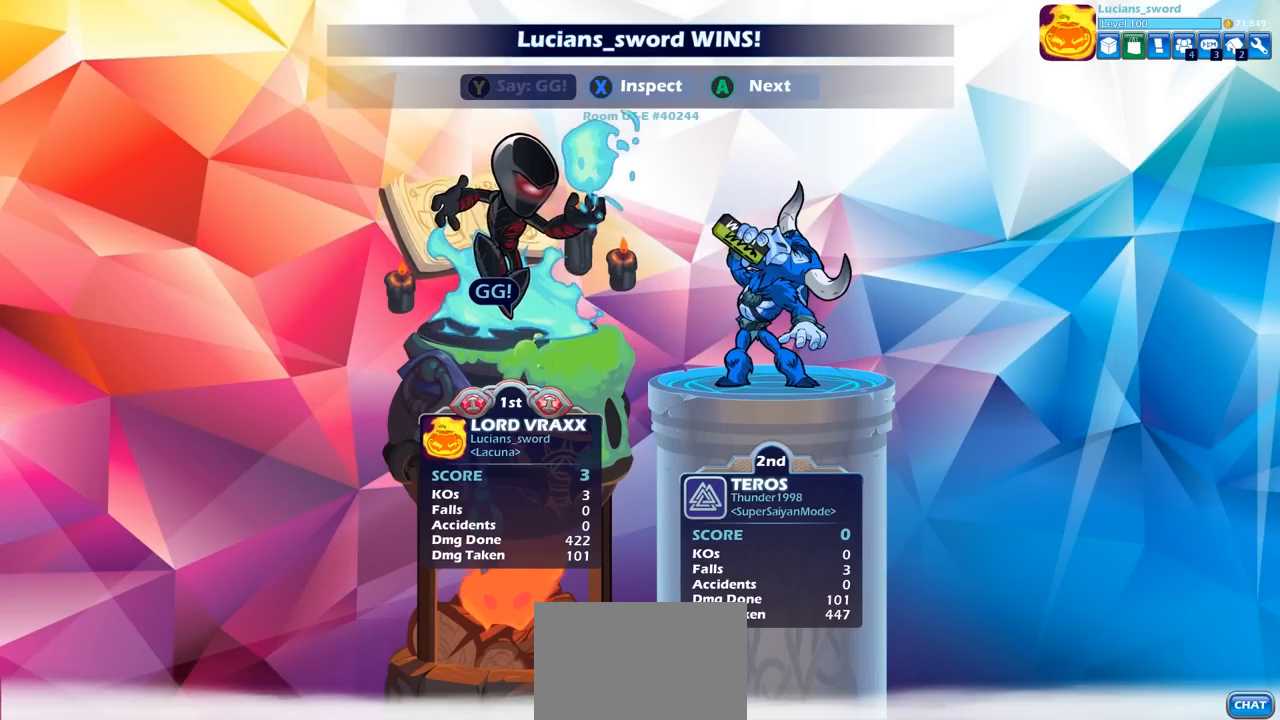
{"buttons": [], "left_stick": "center", "right_stick": "center", "events": [[167, "CROSS", "down"], [267, "CROSS", "up"], [383, "CROSS", "down"], [500, "CROSS", "up"]]}
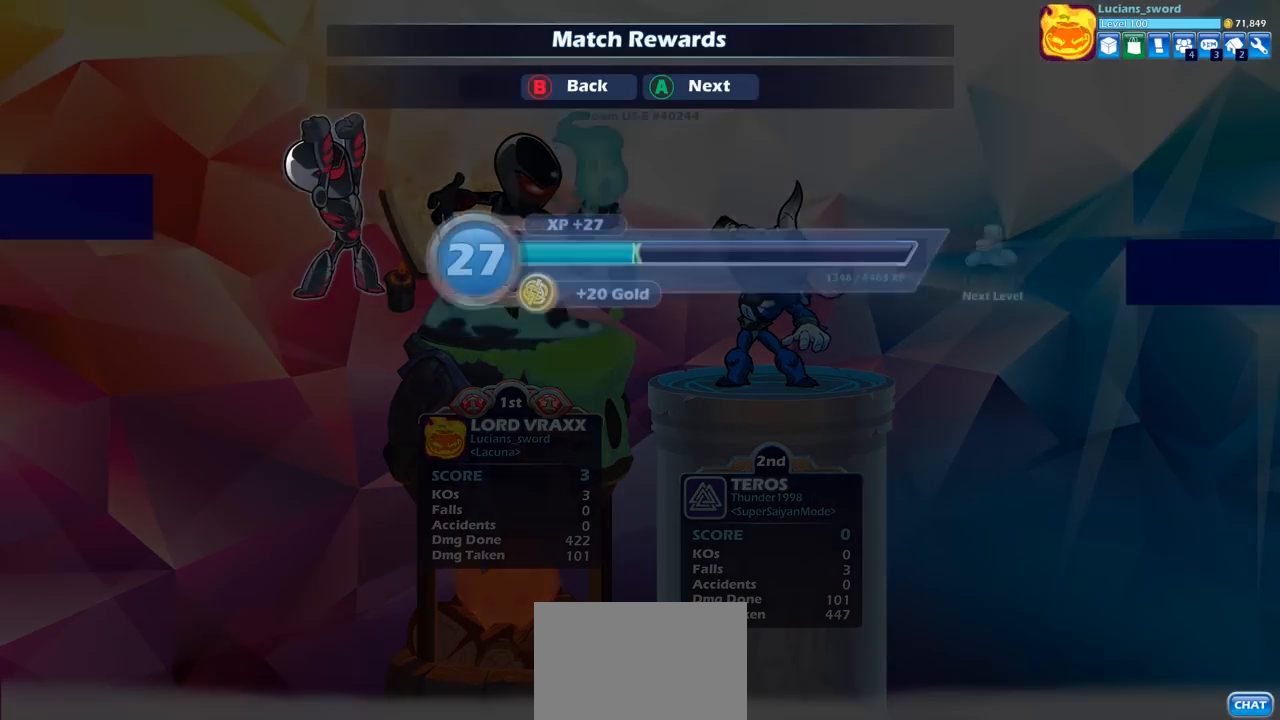
{"buttons": [], "left_stick": "center", "right_stick": "center", "events": [[150, "CROSS", "down"], [233, "CROSS", "up"]]}
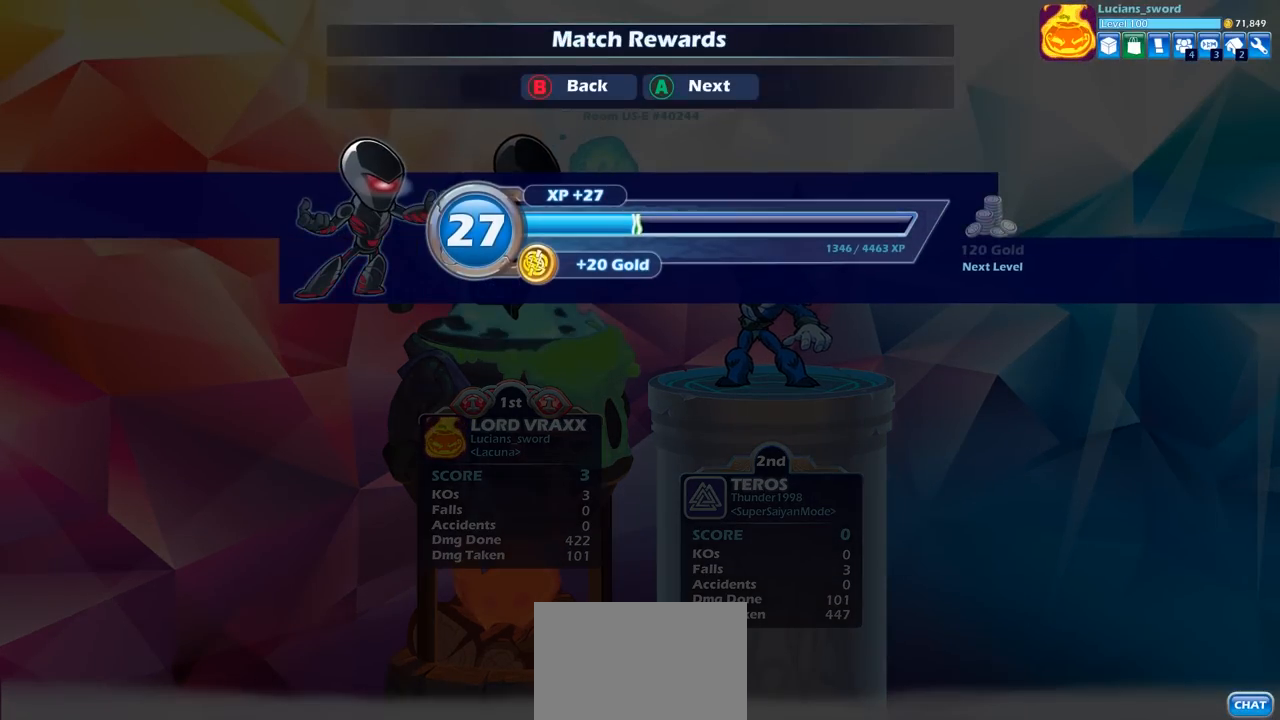
{"buttons": [], "left_stick": "center", "right_stick": "center", "events": []}
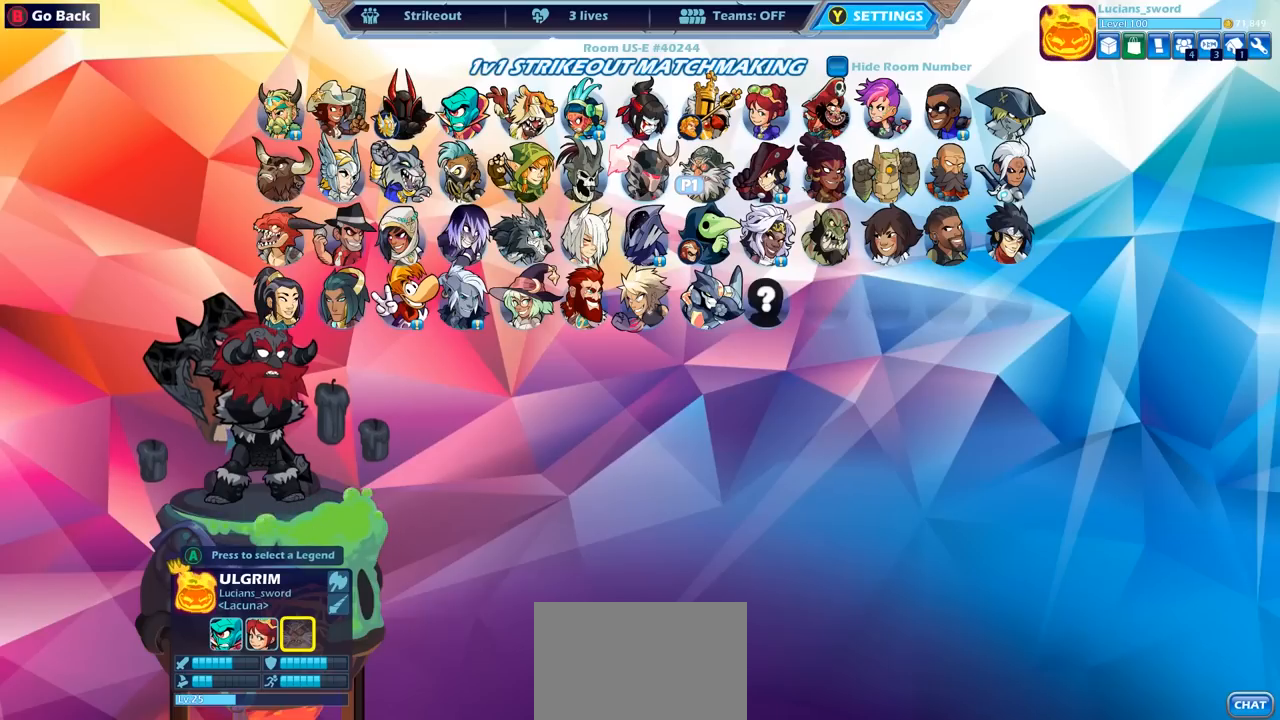
{"buttons": [], "left_stick": "center", "right_stick": "center", "events": [[33, "CIRCLE", "down"], [117, "CIRCLE", "up"]]}